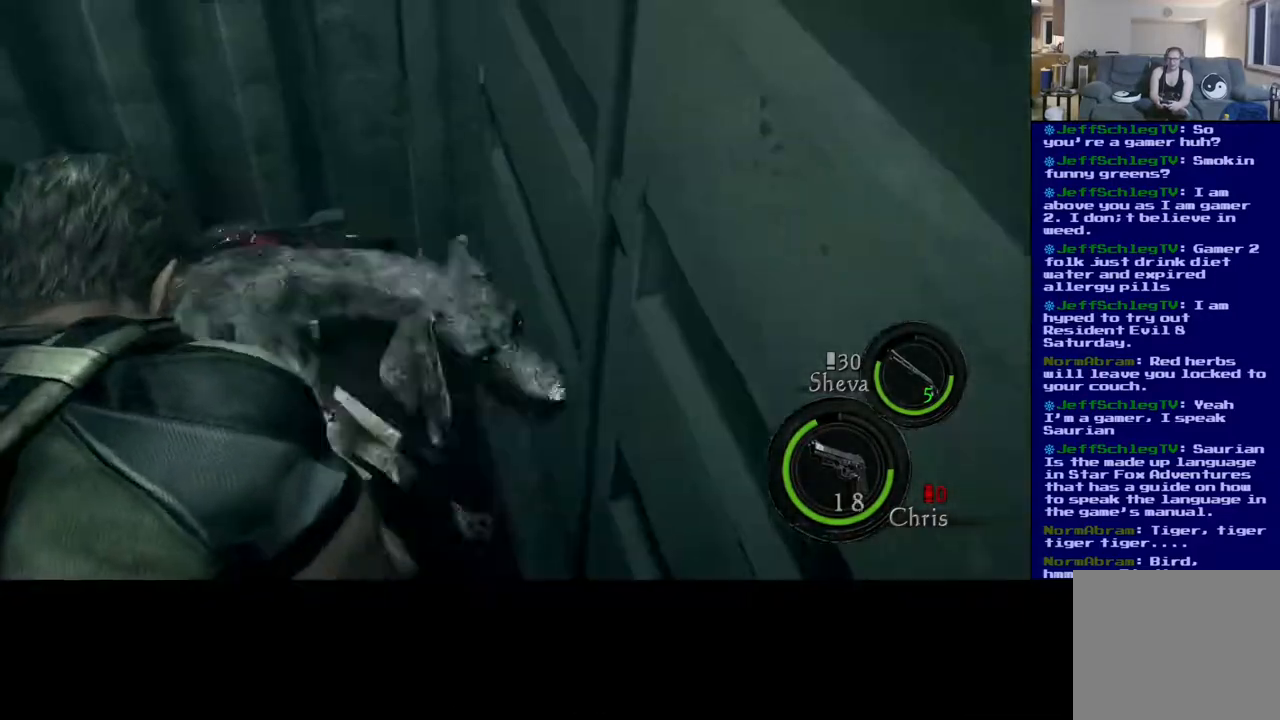
Gameplay with a controller (Xbox layout); each line is a JSON object with the inputs held at the frame after it. "events" lists button and stick changes between this image and that frame as [ms after this image, input, new state], when the widget could be followed in between. Not read: L2.
{"buttons": [], "left_stick": "center", "right_stick": "up-left", "events": [[50, "left_stick", "center"], [67, "R2", "up"], [433, "right_stick", "up-left"]]}
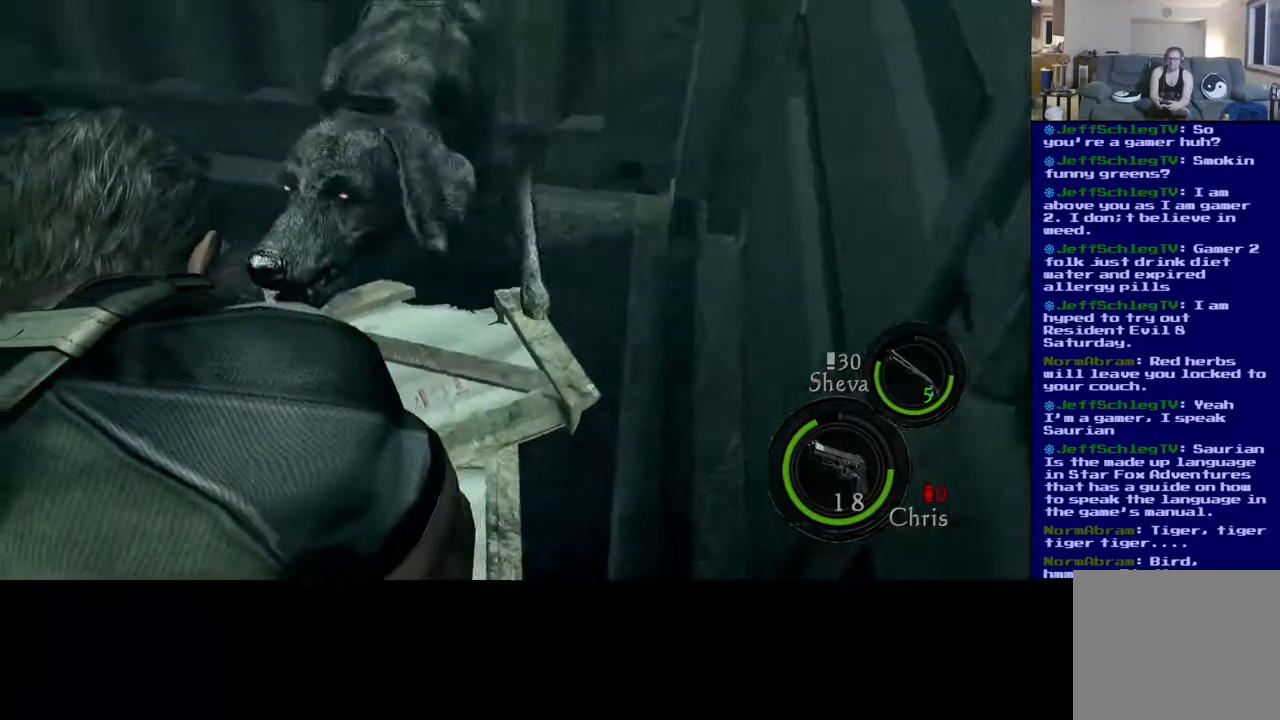
{"buttons": [], "left_stick": "center", "right_stick": "up-right", "events": [[83, "right_stick", "up"], [367, "right_stick", "up-right"]]}
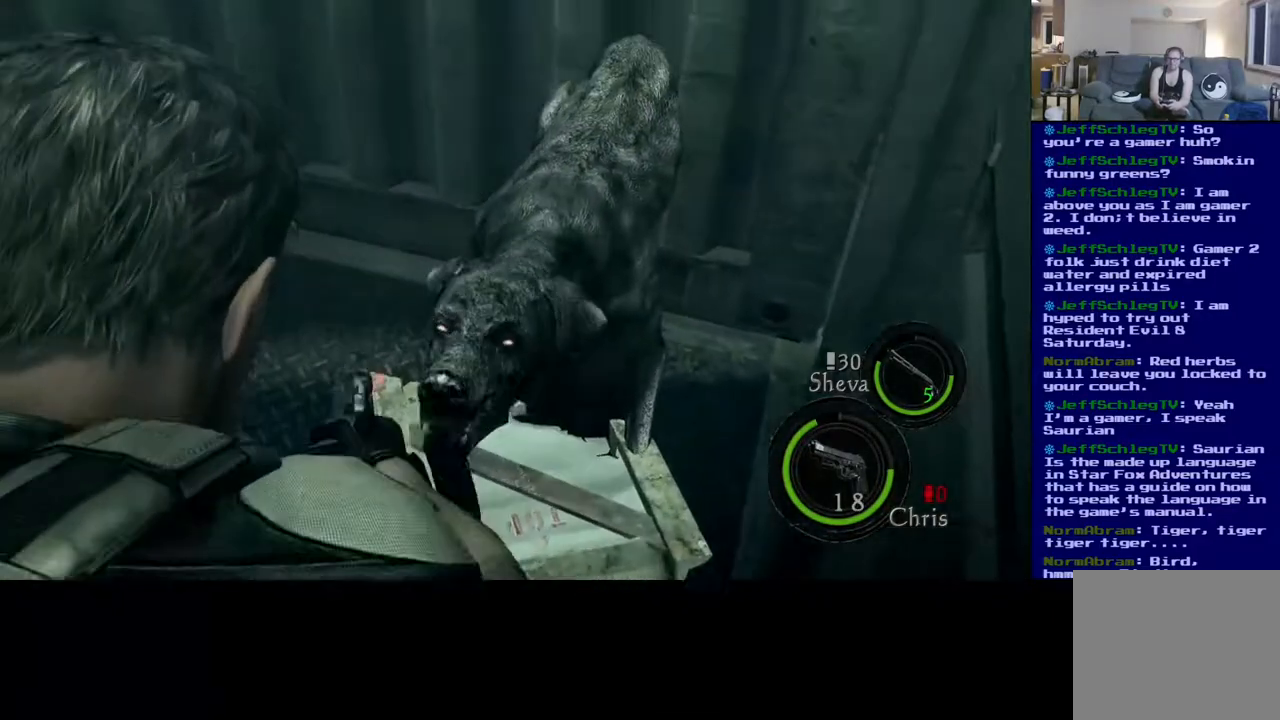
{"buttons": [], "left_stick": "center", "right_stick": "center", "events": [[383, "right_stick", "center"]]}
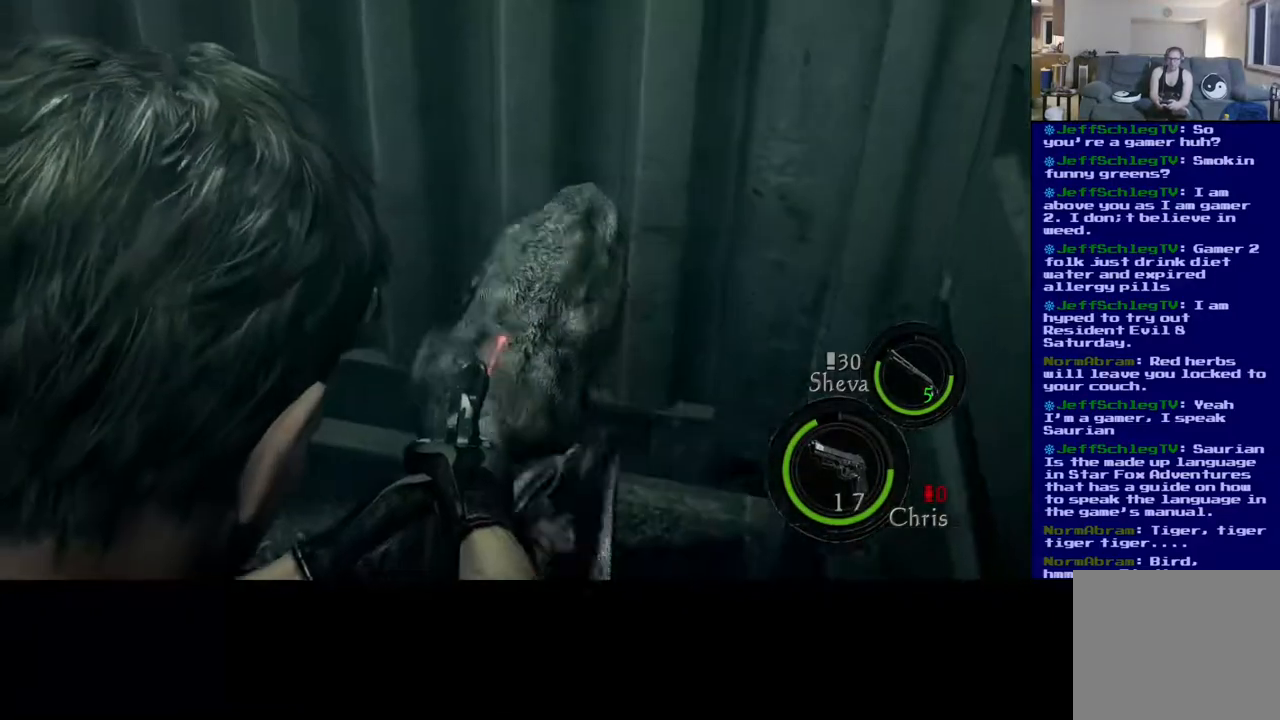
{"buttons": [], "left_stick": "center", "right_stick": "center", "events": [[33, "right_stick", "up"], [167, "right_stick", "center"], [233, "right_stick", "down"], [433, "right_stick", "center"]]}
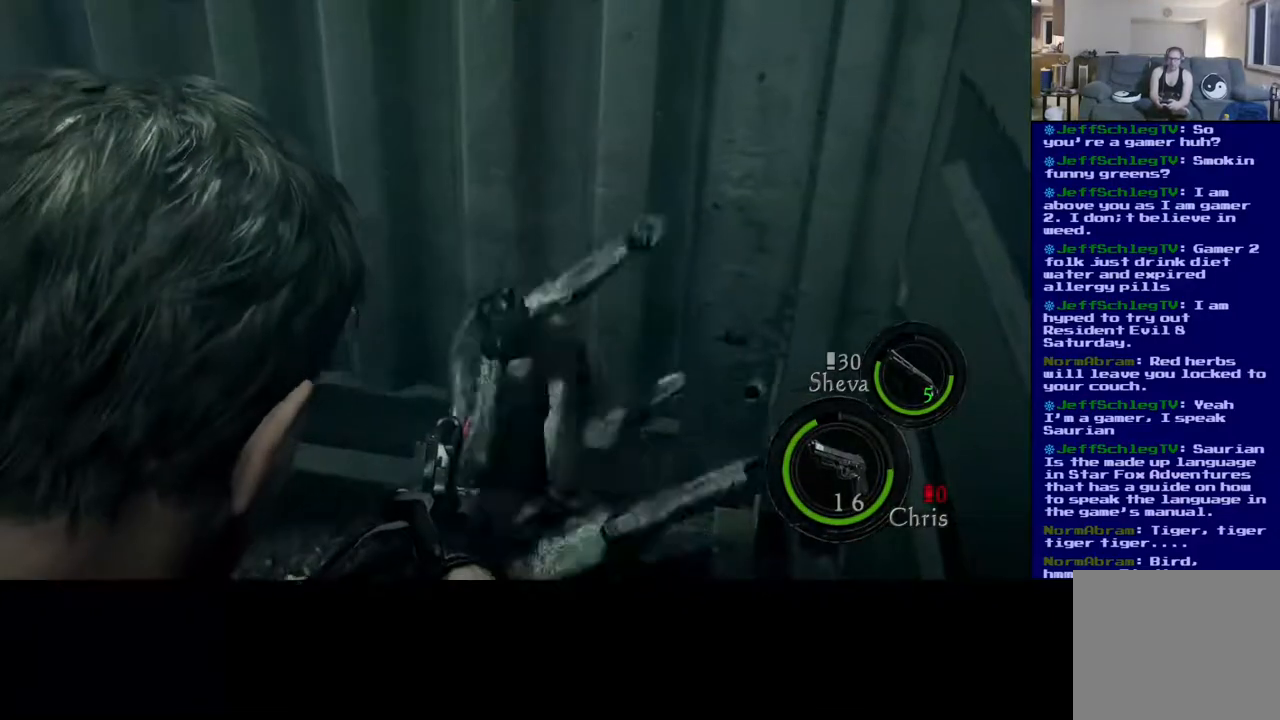
{"buttons": [], "left_stick": "center", "right_stick": "down", "events": [[350, "right_stick", "down"]]}
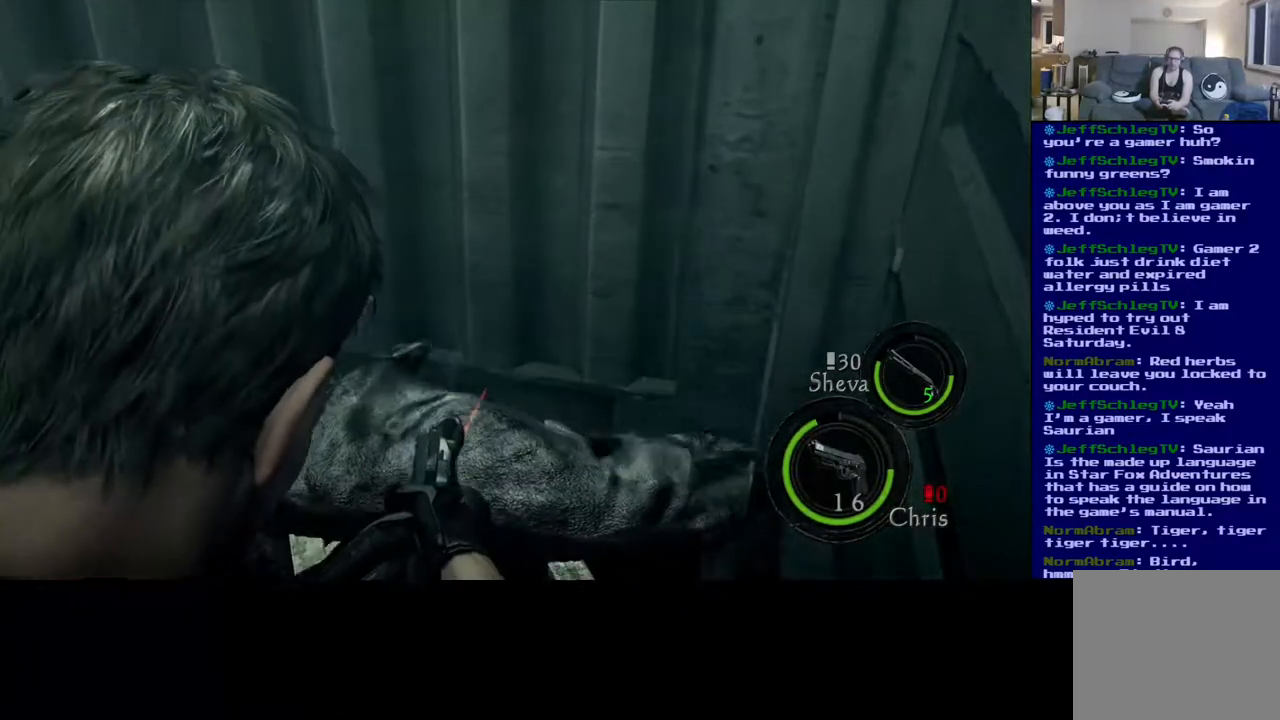
{"buttons": ["R2"], "left_stick": "center", "right_stick": "left", "events": [[50, "right_stick", "left"], [500, "R2", "down"]]}
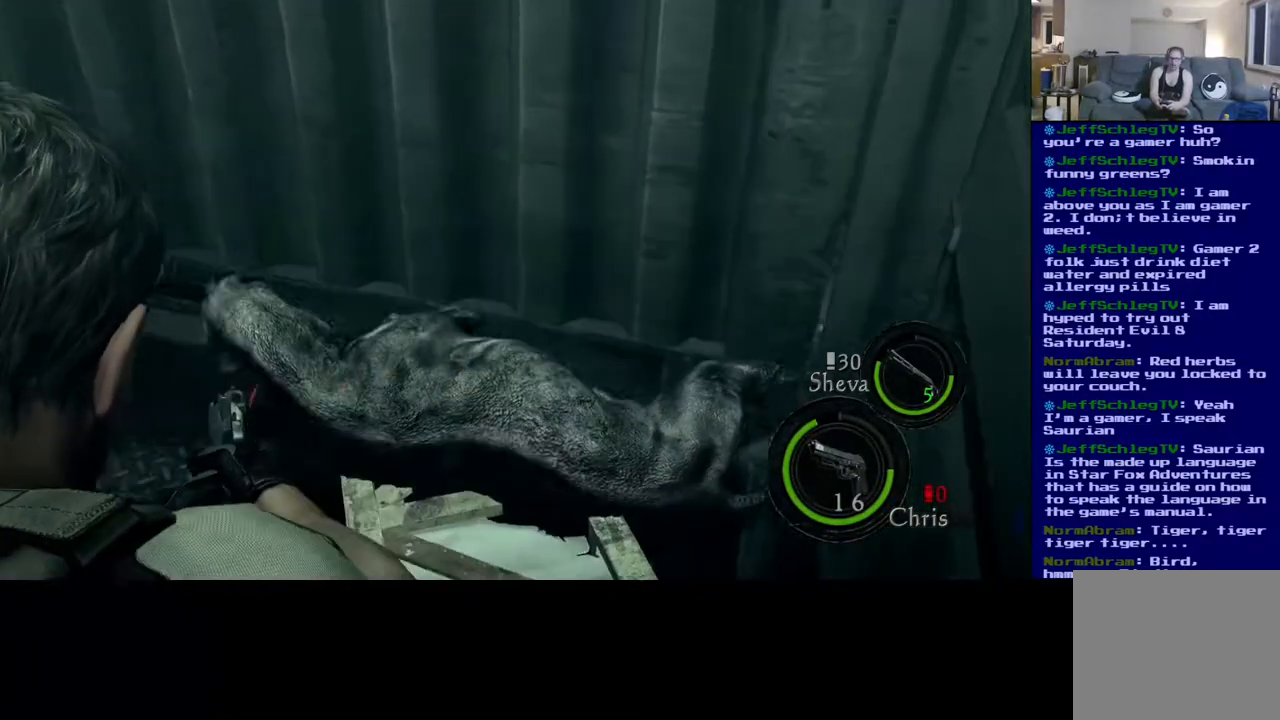
{"buttons": [], "left_stick": "center", "right_stick": "center", "events": [[33, "right_stick", "center"], [133, "R2", "up"], [200, "right_stick", "right"], [267, "right_stick", "up-right"], [467, "right_stick", "center"]]}
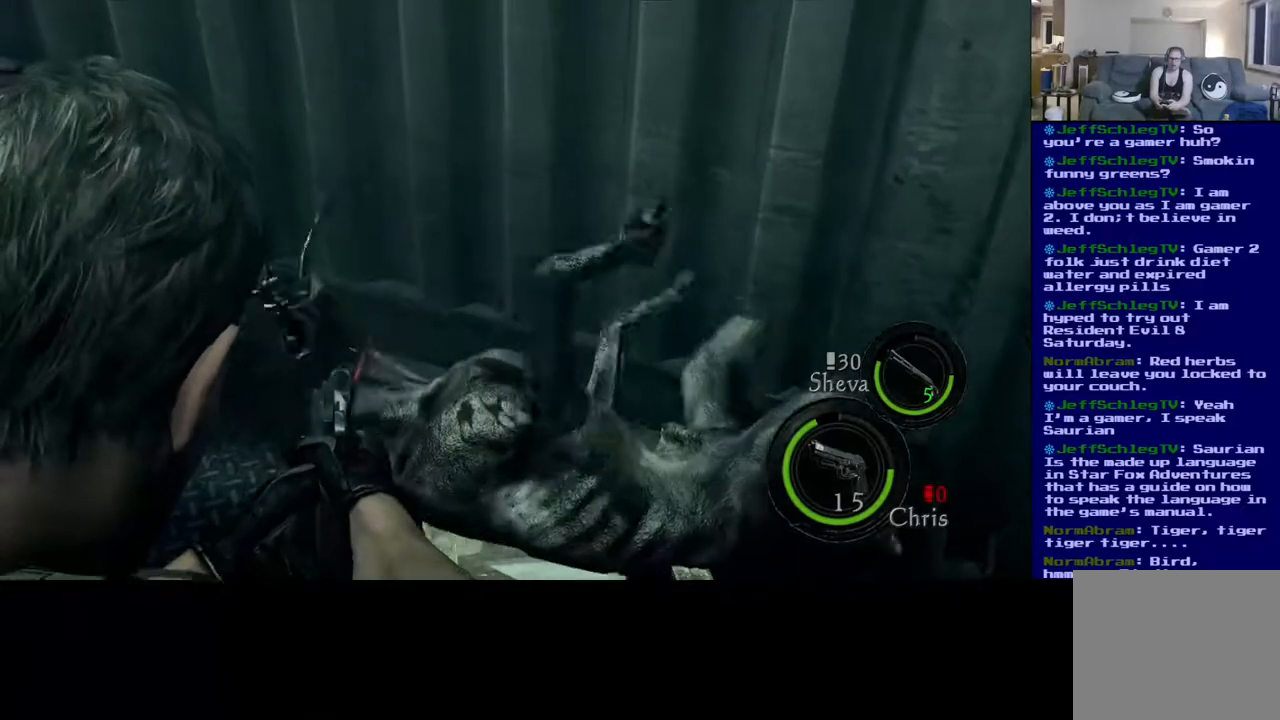
{"buttons": [], "left_stick": "center", "right_stick": "down", "events": [[133, "right_stick", "right"], [233, "right_stick", "center"], [333, "right_stick", "down"]]}
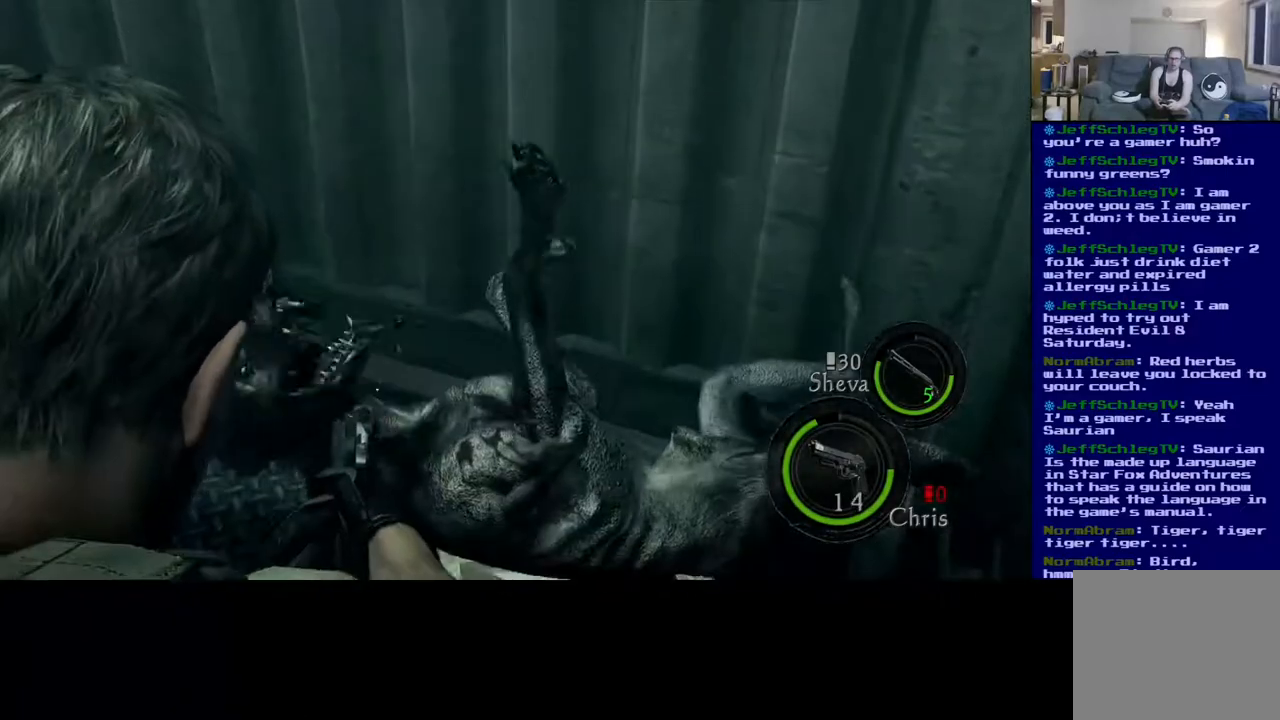
{"buttons": [], "left_stick": "center", "right_stick": "center", "events": [[50, "right_stick", "center"], [267, "right_stick", "down-left"], [467, "right_stick", "center"]]}
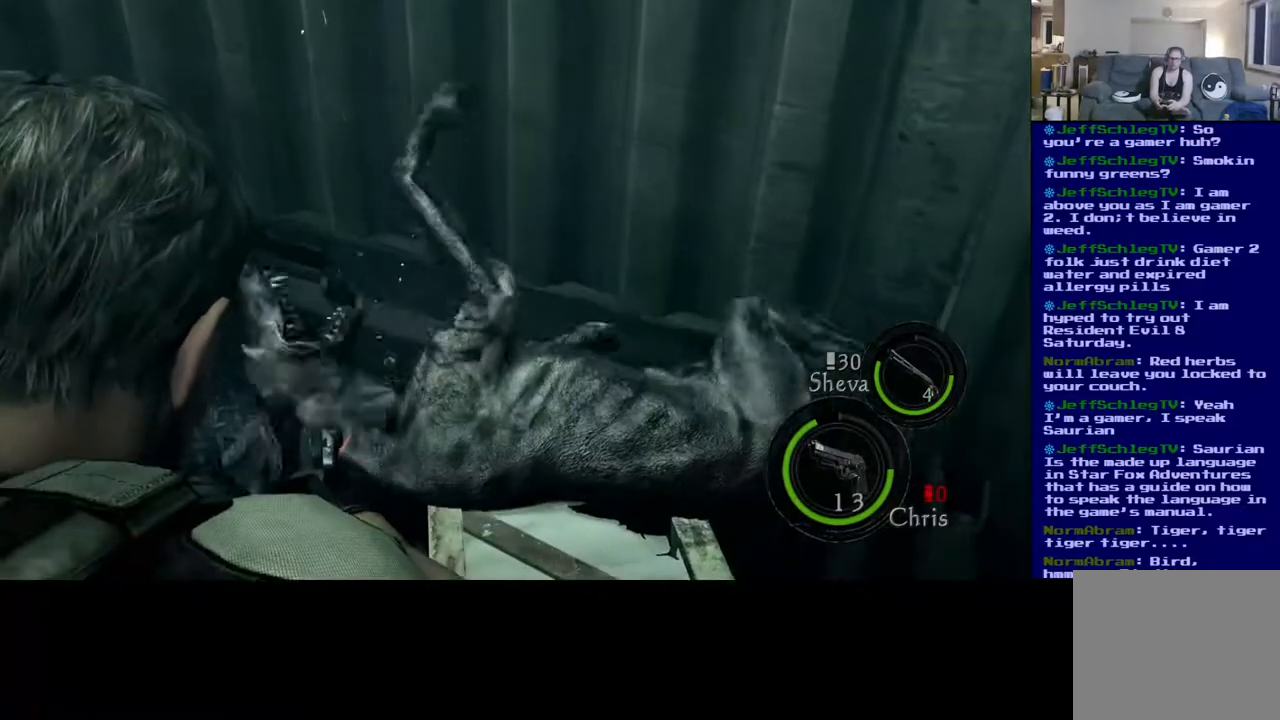
{"buttons": [], "left_stick": "center", "right_stick": "center", "events": []}
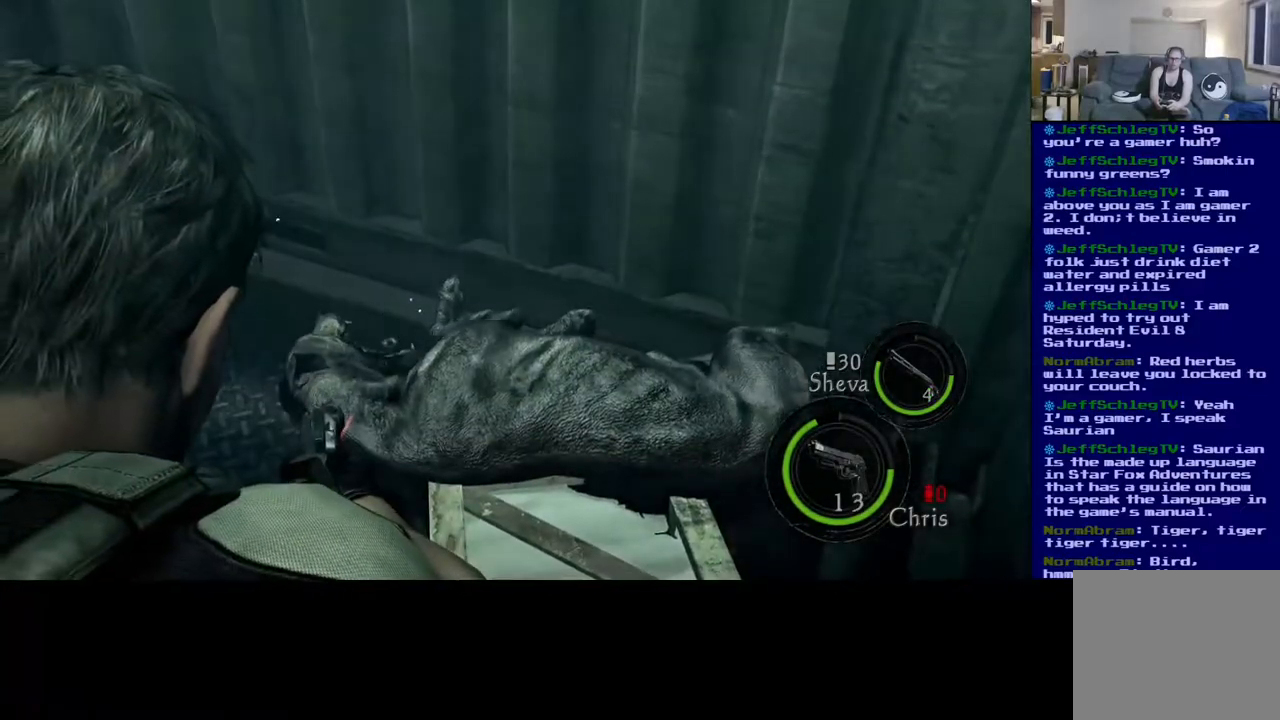
{"buttons": [], "left_stick": "up", "right_stick": "center", "events": [[333, "left_stick", "up"]]}
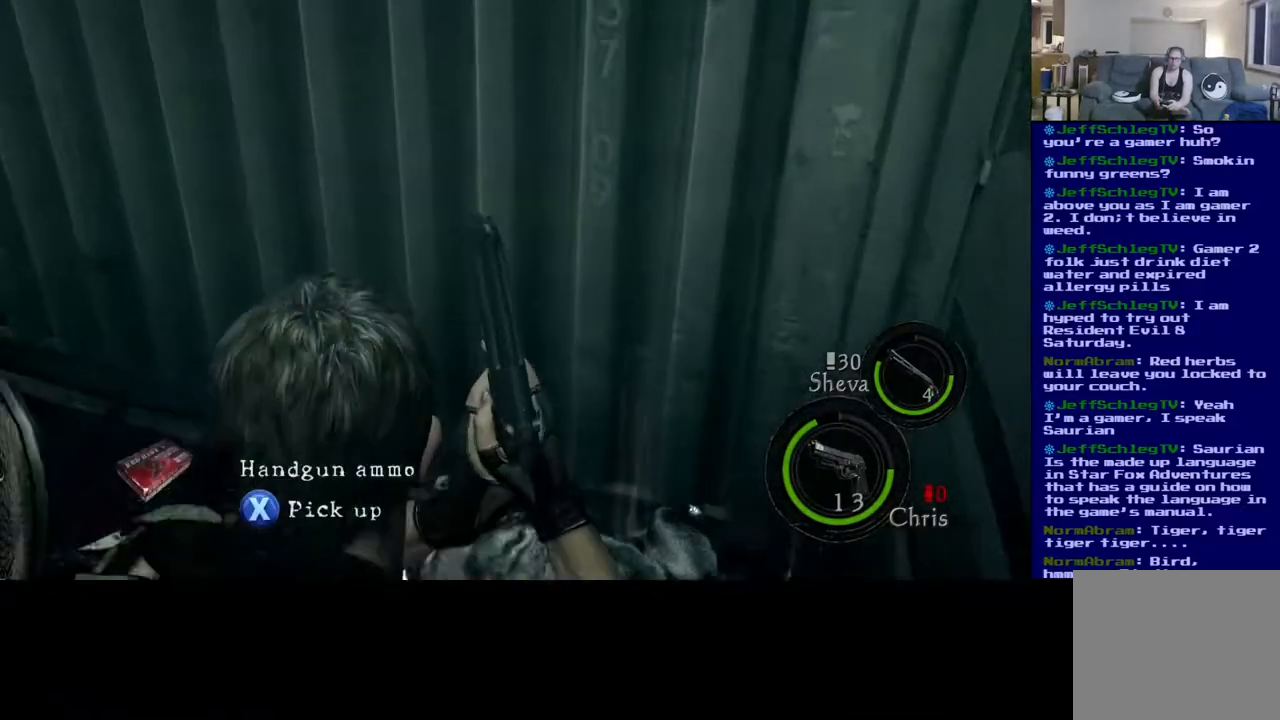
{"buttons": [], "left_stick": "center", "right_stick": "center", "events": [[100, "X", "down"], [267, "X", "up"], [283, "left_stick", "center"]]}
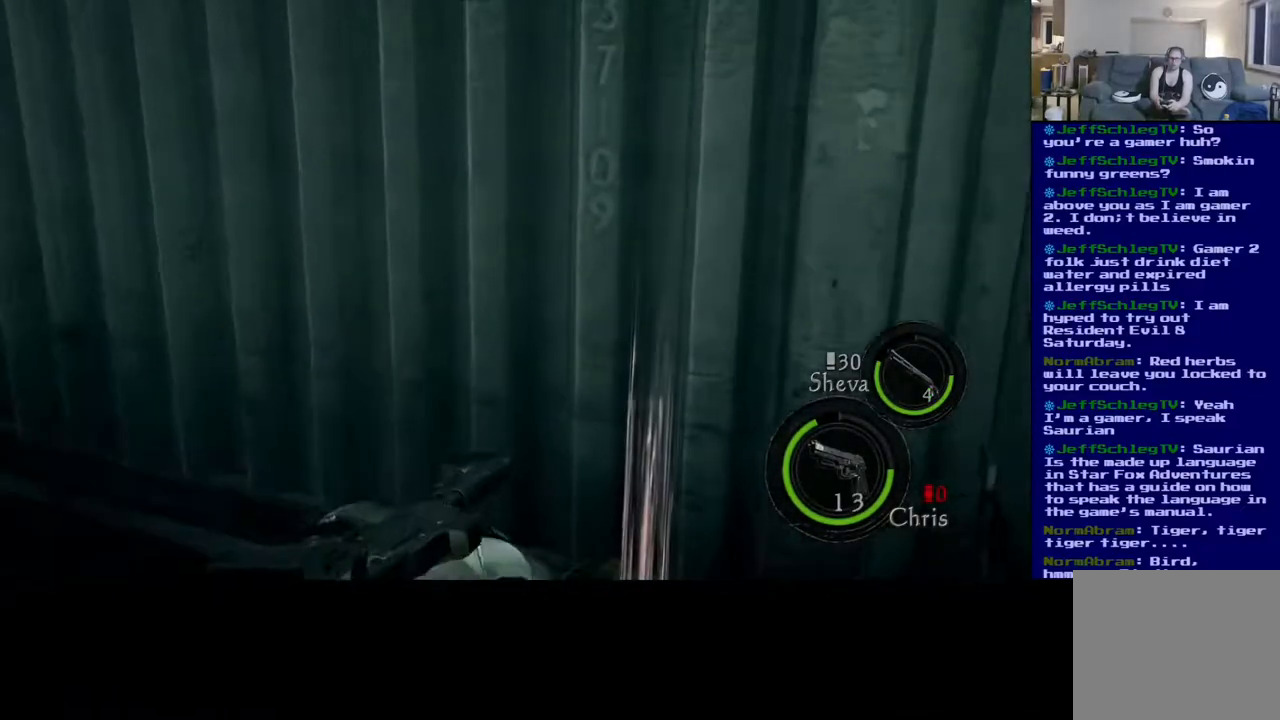
{"buttons": [], "left_stick": "center", "right_stick": "left", "events": [[50, "right_stick", "left"]]}
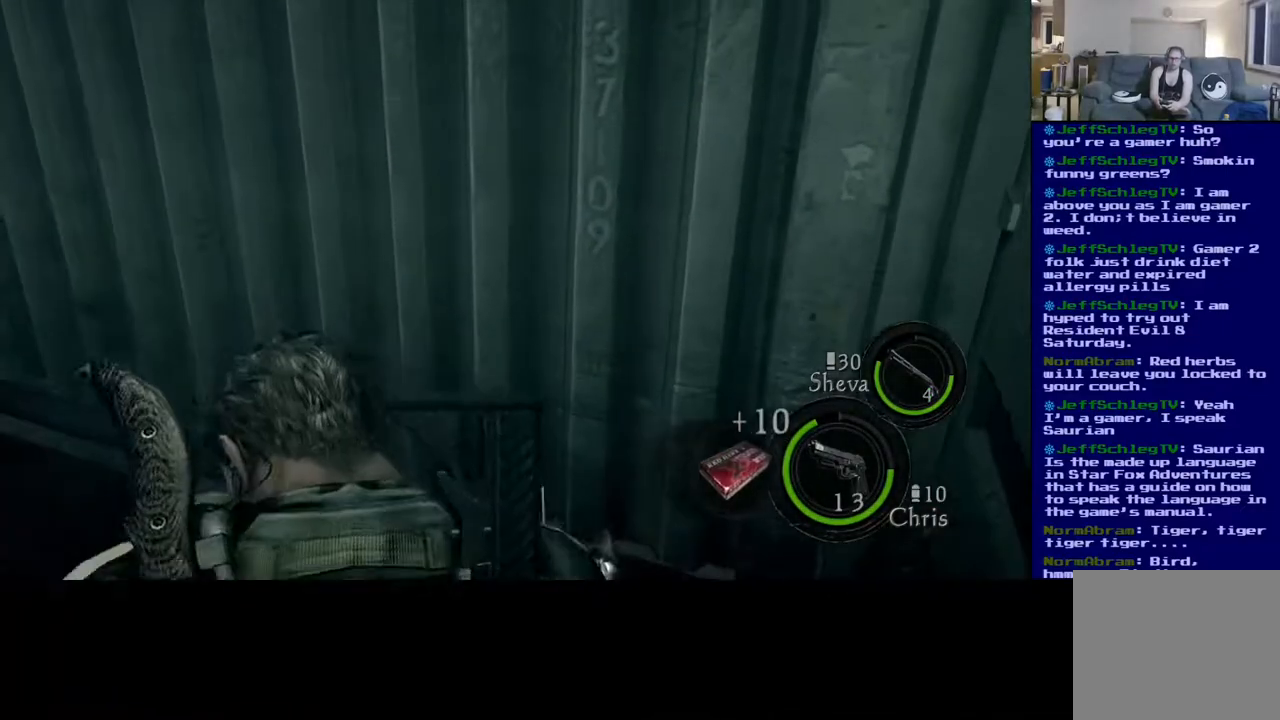
{"buttons": [], "left_stick": "center", "right_stick": "left", "events": []}
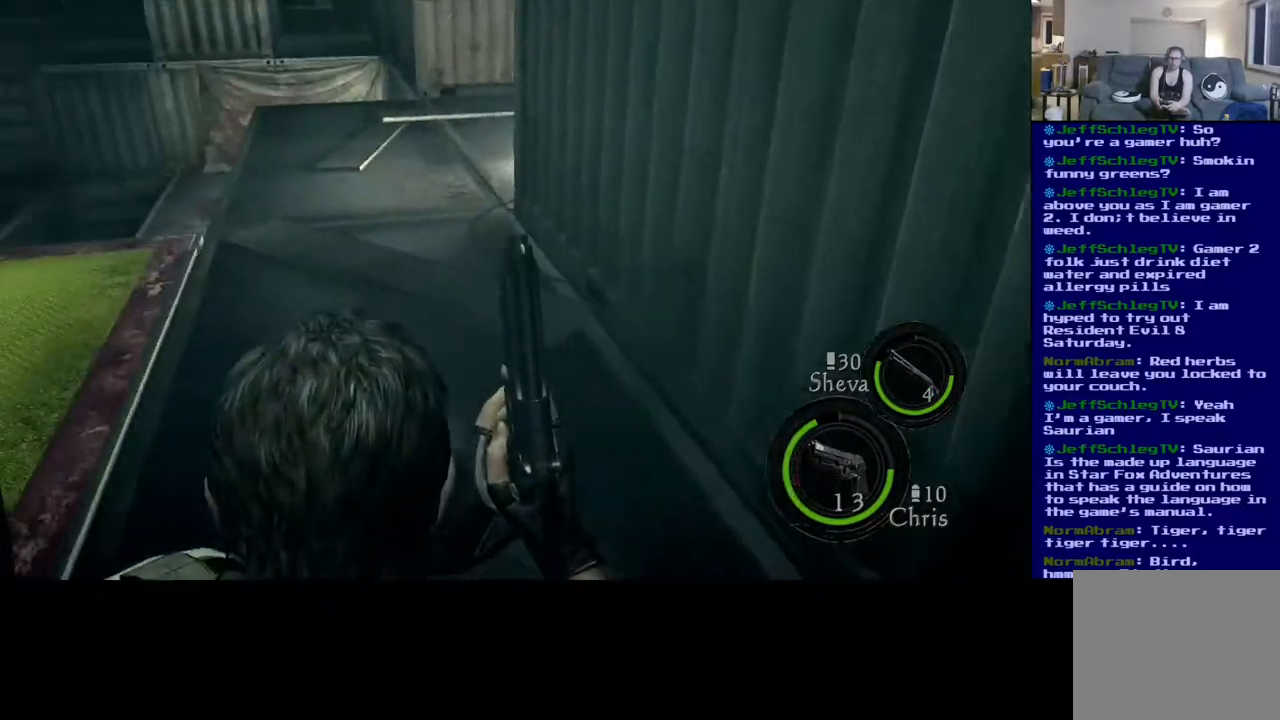
{"buttons": [], "left_stick": "center", "right_stick": "center", "events": [[33, "right_stick", "up-left"], [183, "right_stick", "center"], [383, "A", "down"], [483, "A", "up"]]}
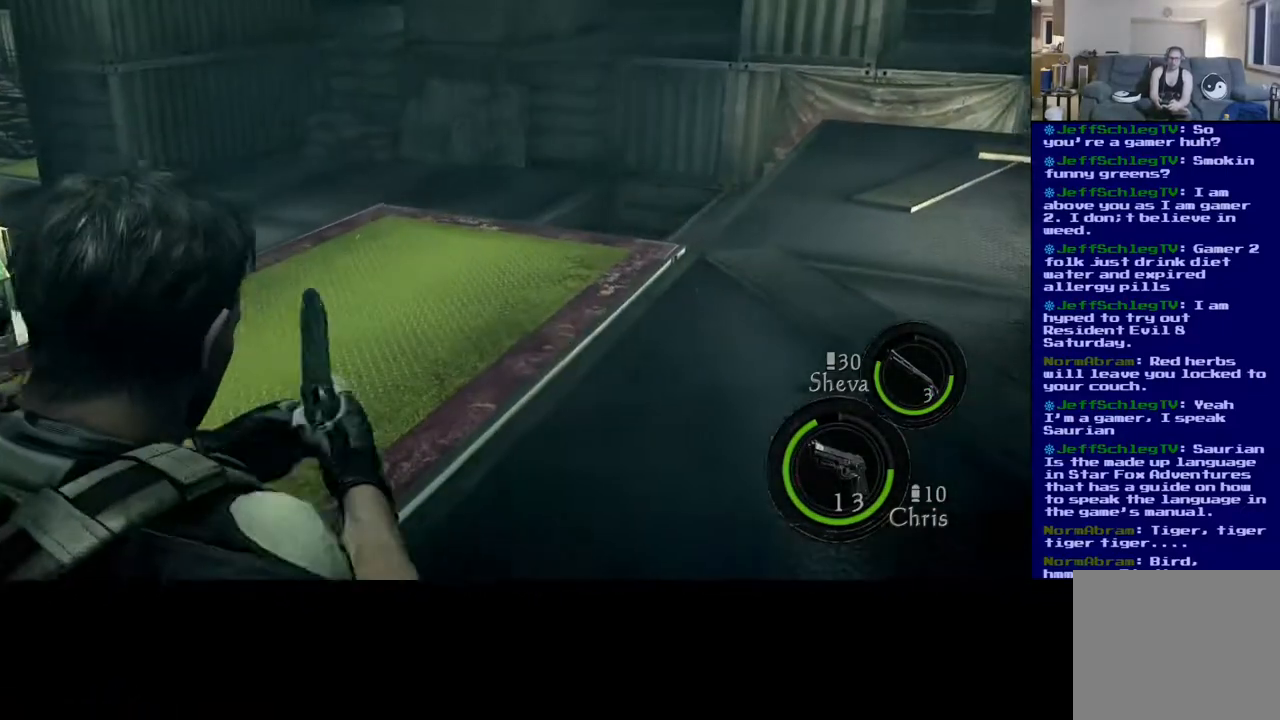
{"buttons": [], "left_stick": "center", "right_stick": "center", "events": []}
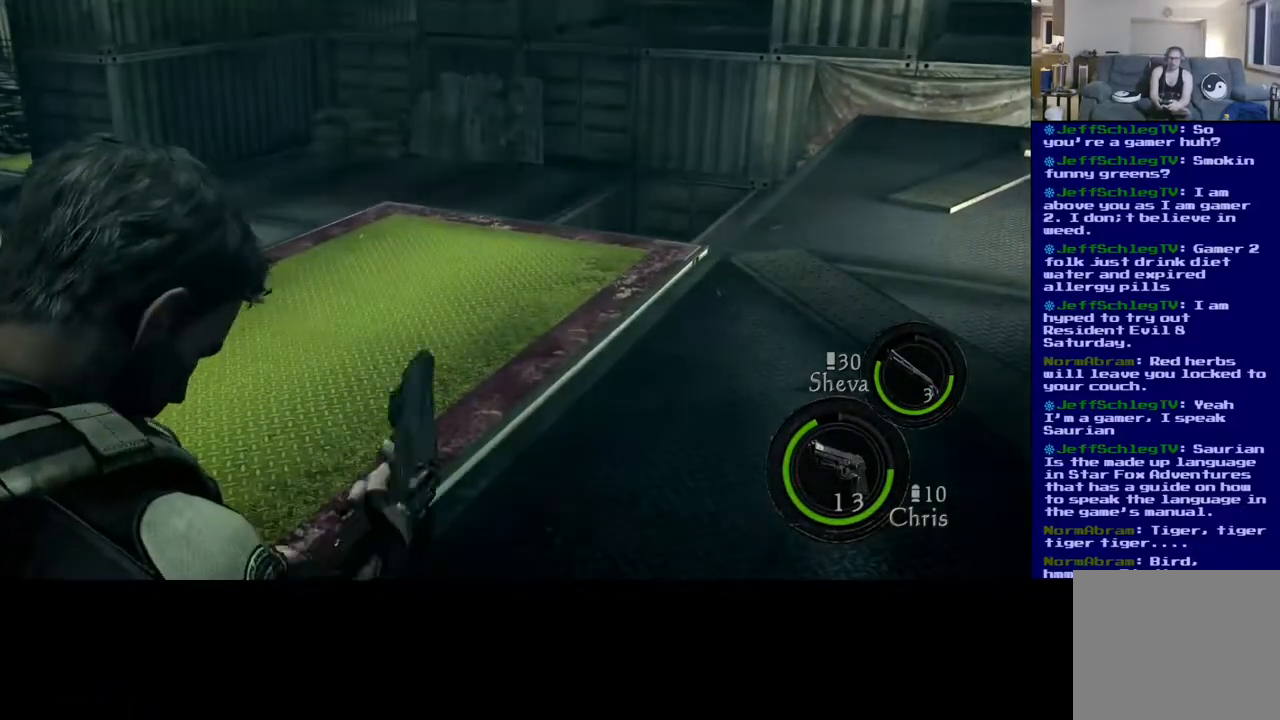
{"buttons": [], "left_stick": "center", "right_stick": "center", "events": []}
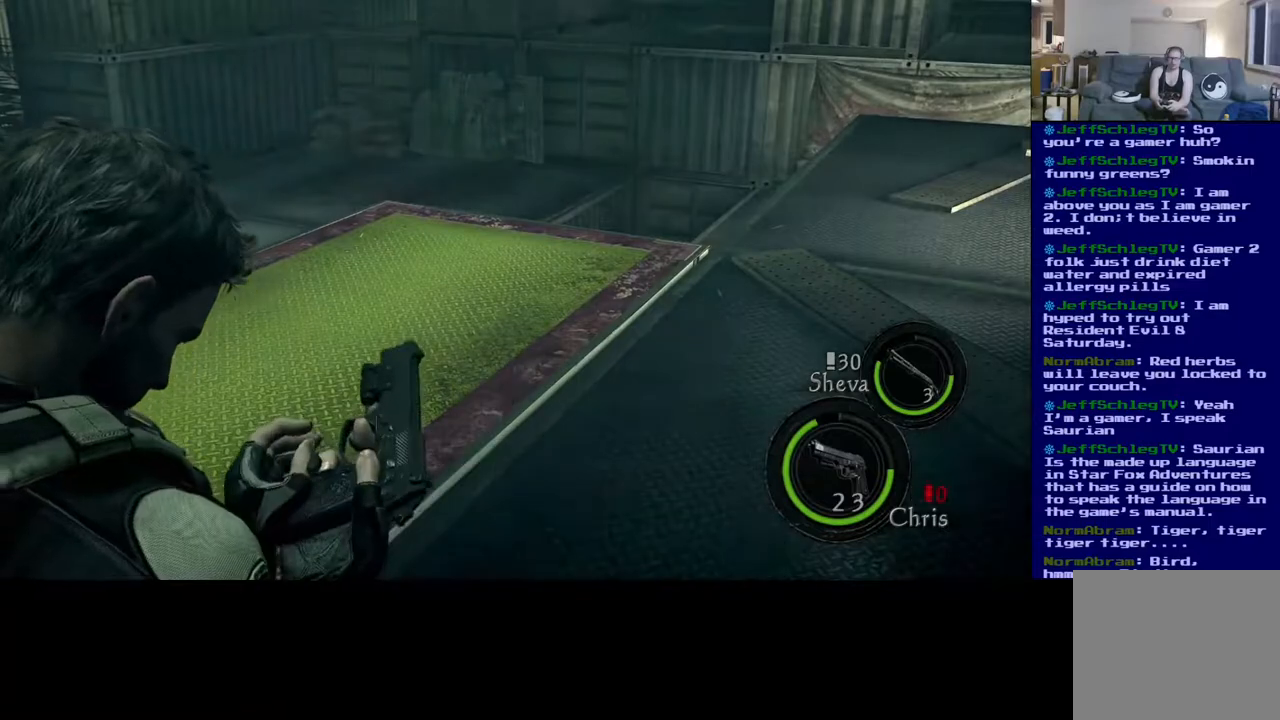
{"buttons": [], "left_stick": "center", "right_stick": "right", "events": [[333, "right_stick", "up-right"], [400, "right_stick", "right"]]}
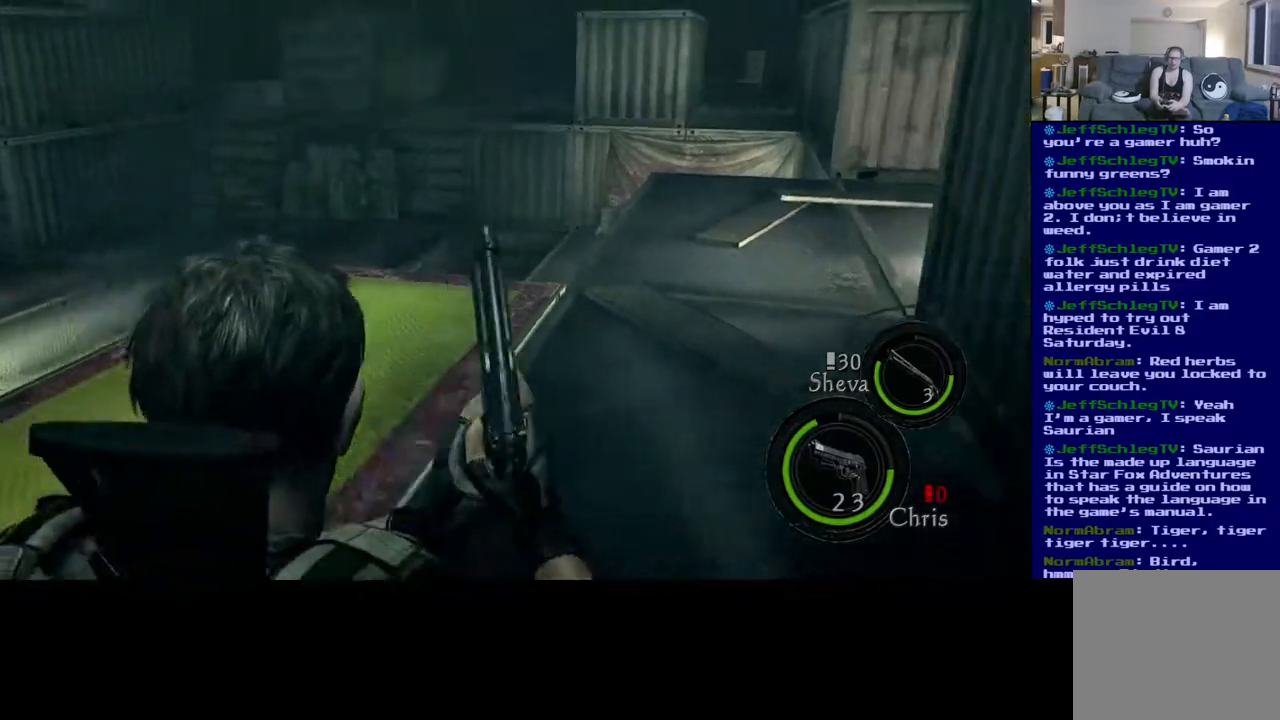
{"buttons": [], "left_stick": "up", "right_stick": "center", "events": [[133, "left_stick", "up"], [200, "right_stick", "center"]]}
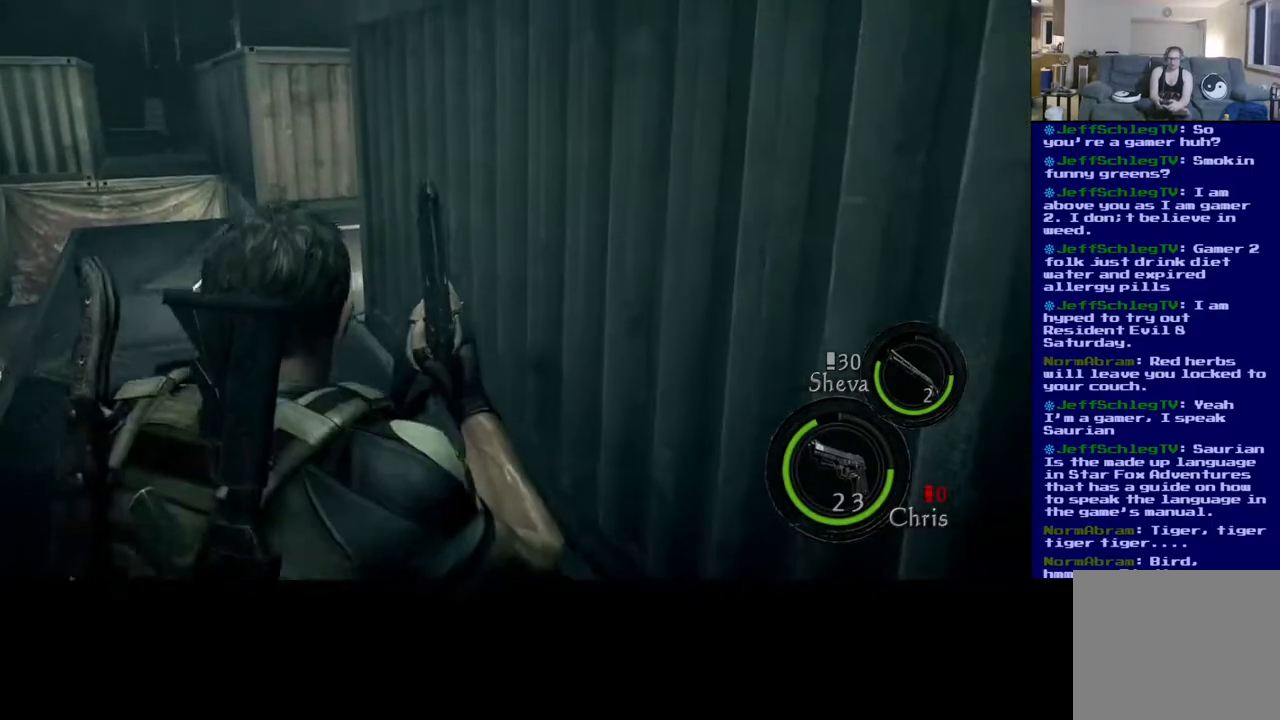
{"buttons": [], "left_stick": "up", "right_stick": "center", "events": [[150, "right_stick", "left"], [300, "right_stick", "center"]]}
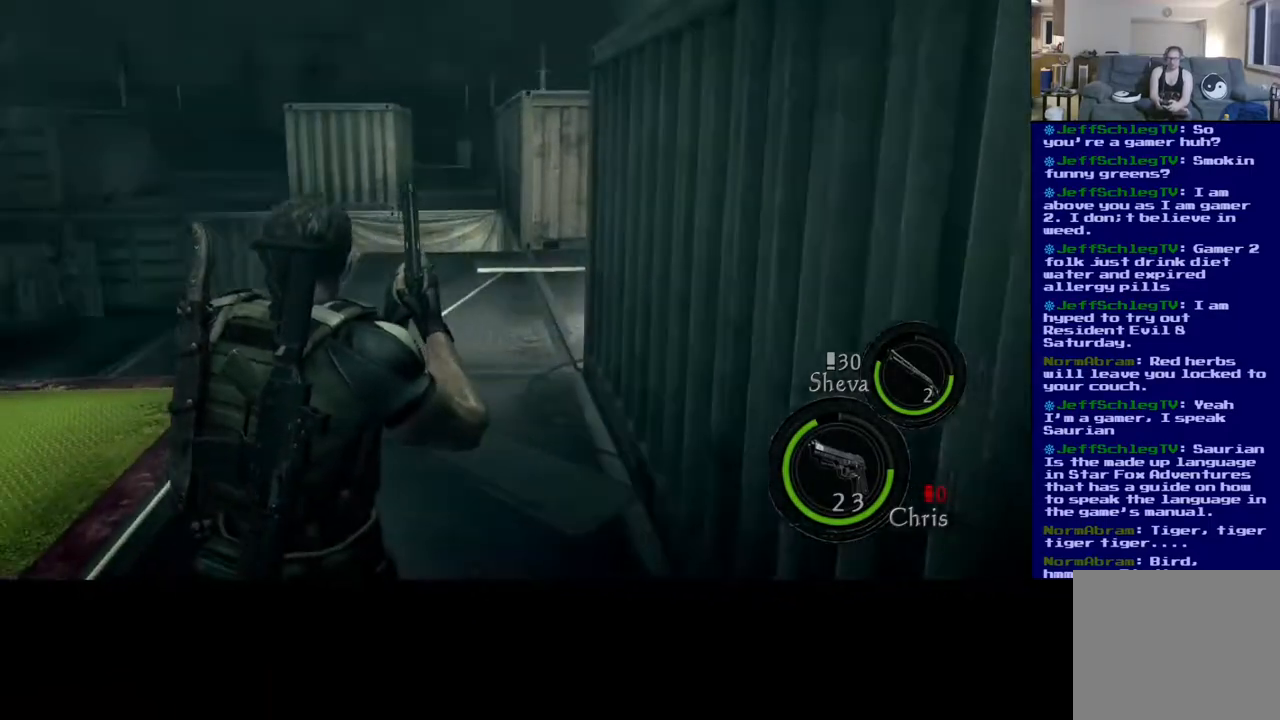
{"buttons": ["L3"], "left_stick": "up", "right_stick": "right", "events": [[117, "L3", "down"], [367, "right_stick", "right"]]}
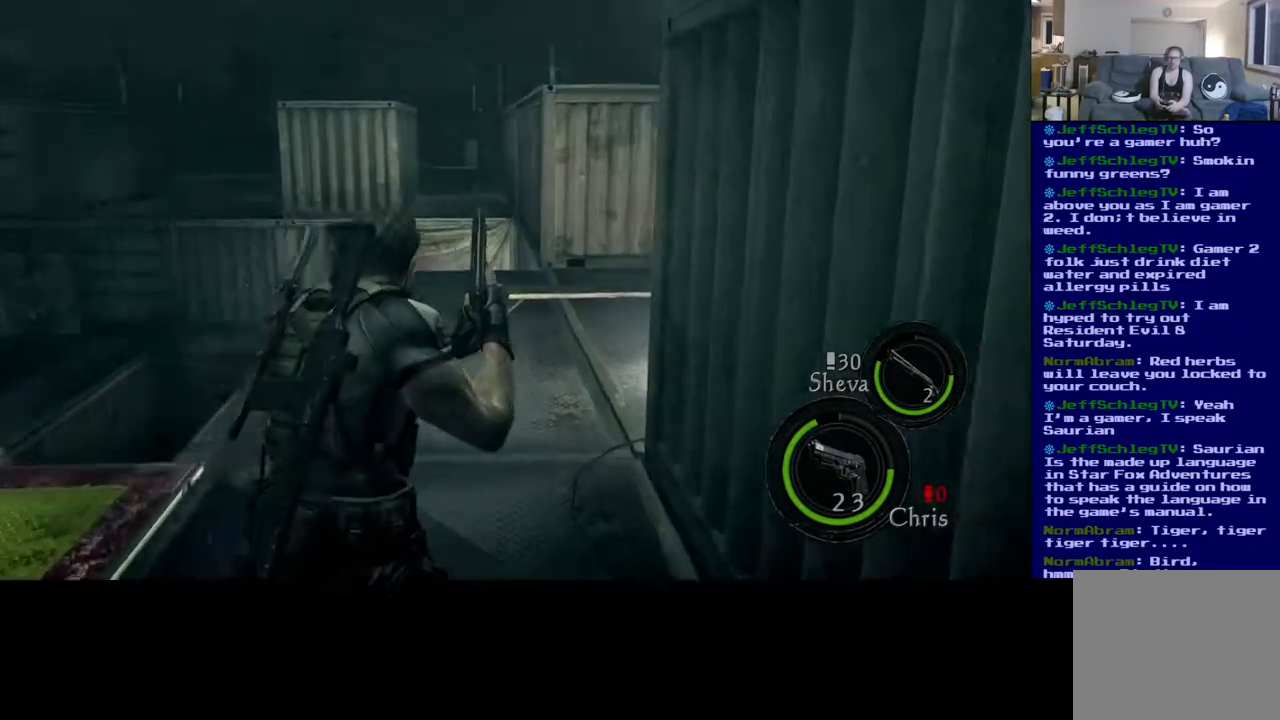
{"buttons": ["L3"], "left_stick": "up", "right_stick": "right", "events": [[100, "right_stick", "center"], [283, "right_stick", "up-right"], [417, "right_stick", "right"]]}
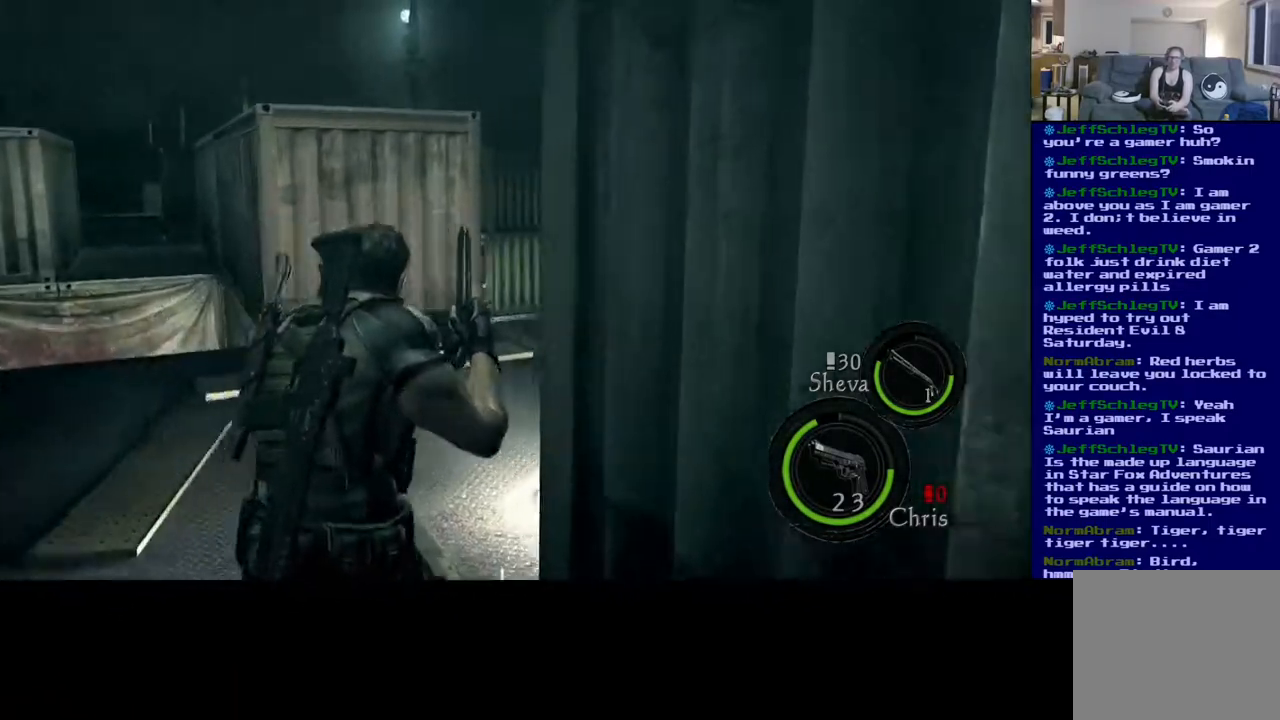
{"buttons": ["L3"], "left_stick": "up", "right_stick": "right", "events": [[267, "right_stick", "center"], [467, "right_stick", "right"]]}
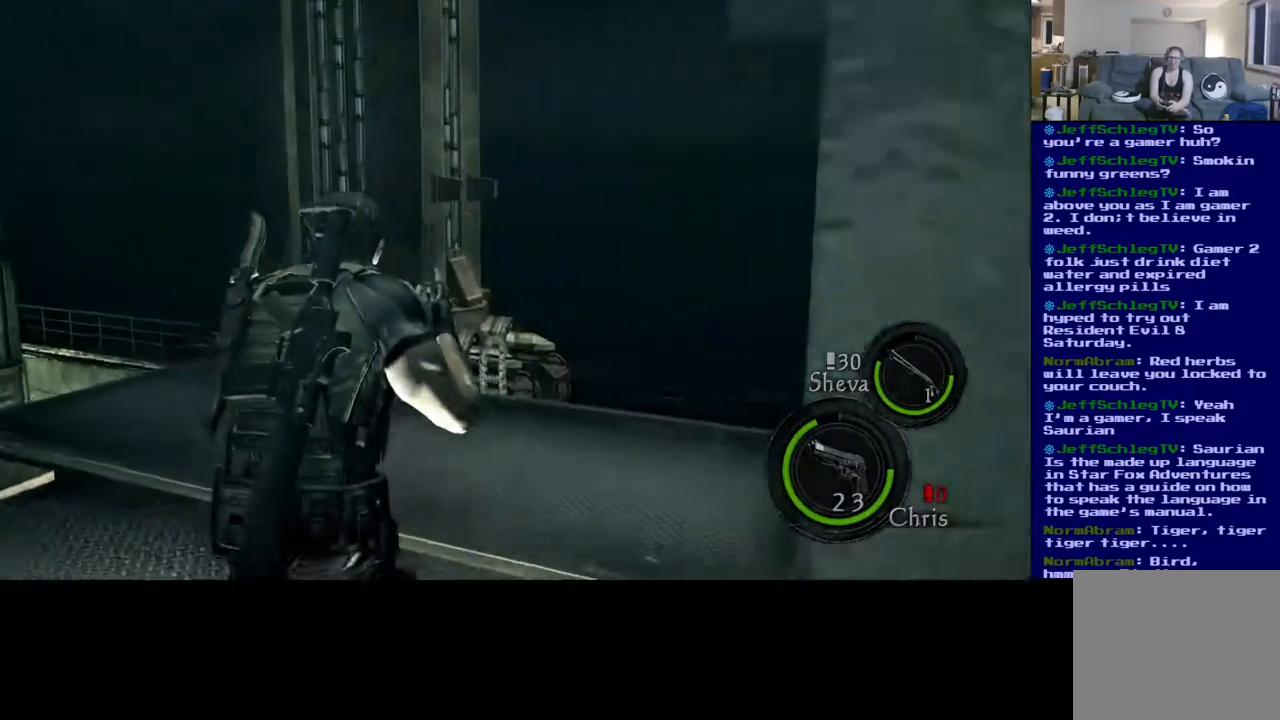
{"buttons": ["L3"], "left_stick": "up", "right_stick": "right", "events": []}
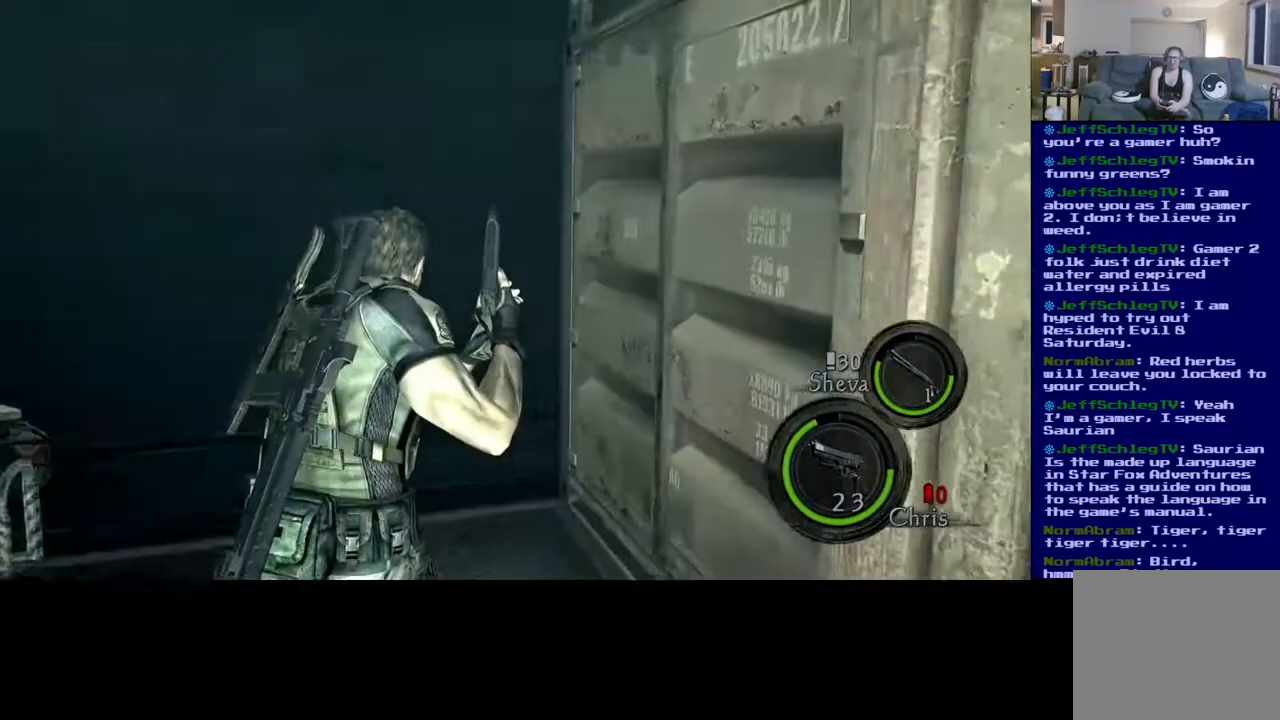
{"buttons": [], "left_stick": "up", "right_stick": "left", "events": [[33, "left_stick", "up-left"], [33, "right_stick", "center"], [83, "L3", "up"], [83, "right_stick", "left"], [383, "left_stick", "up"]]}
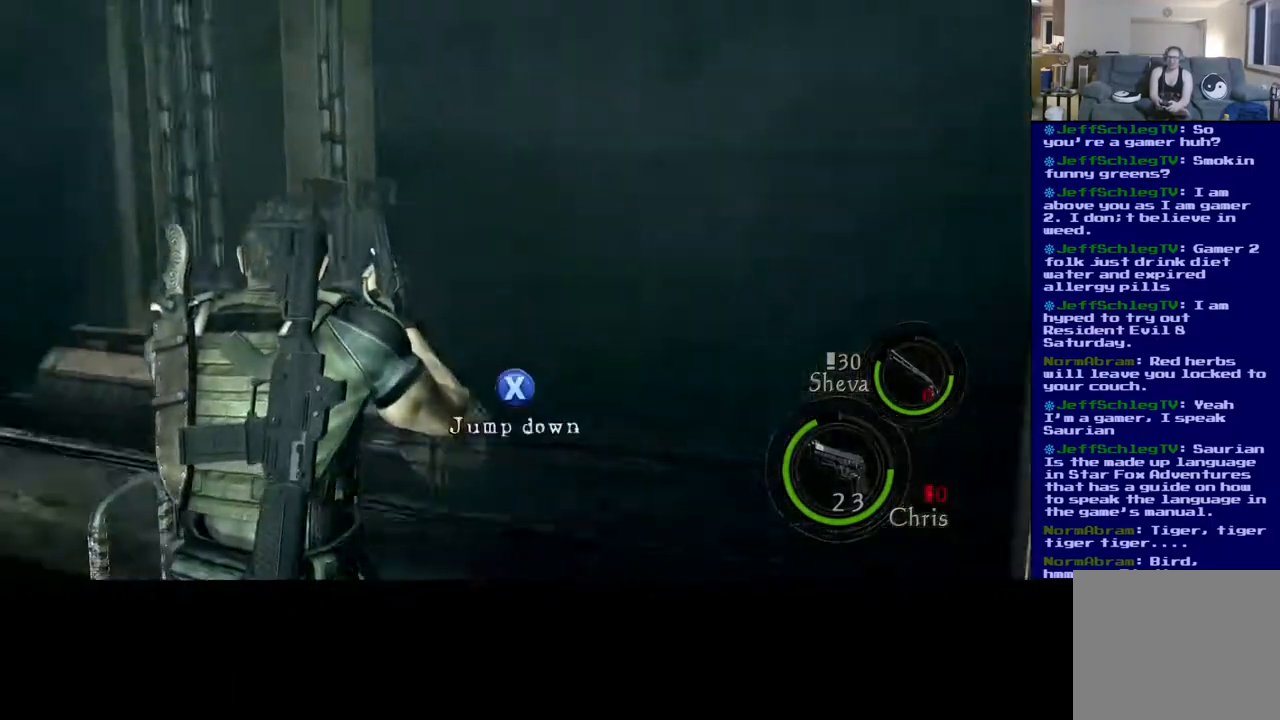
{"buttons": [], "left_stick": "up-right", "right_stick": "center", "events": [[200, "right_stick", "center"], [300, "right_stick", "right"], [383, "right_stick", "center"], [433, "left_stick", "up-right"]]}
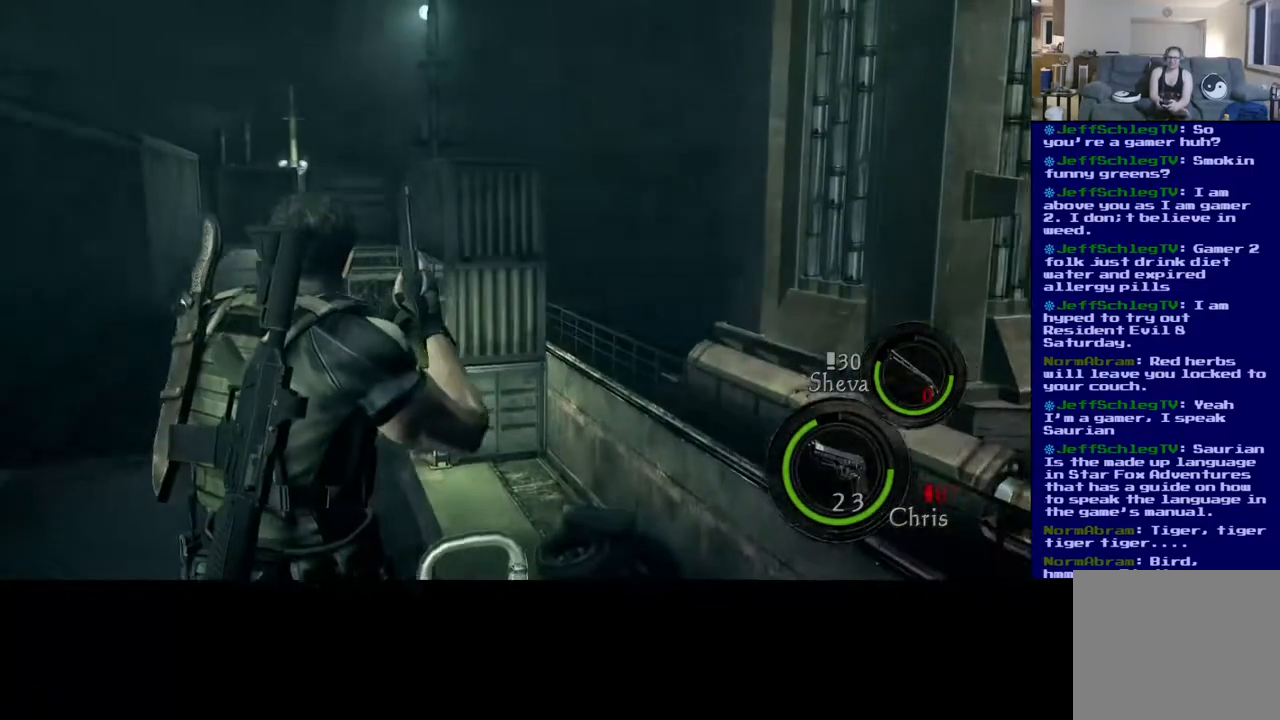
{"buttons": [], "left_stick": "up-right", "right_stick": "right", "events": [[133, "right_stick", "right"]]}